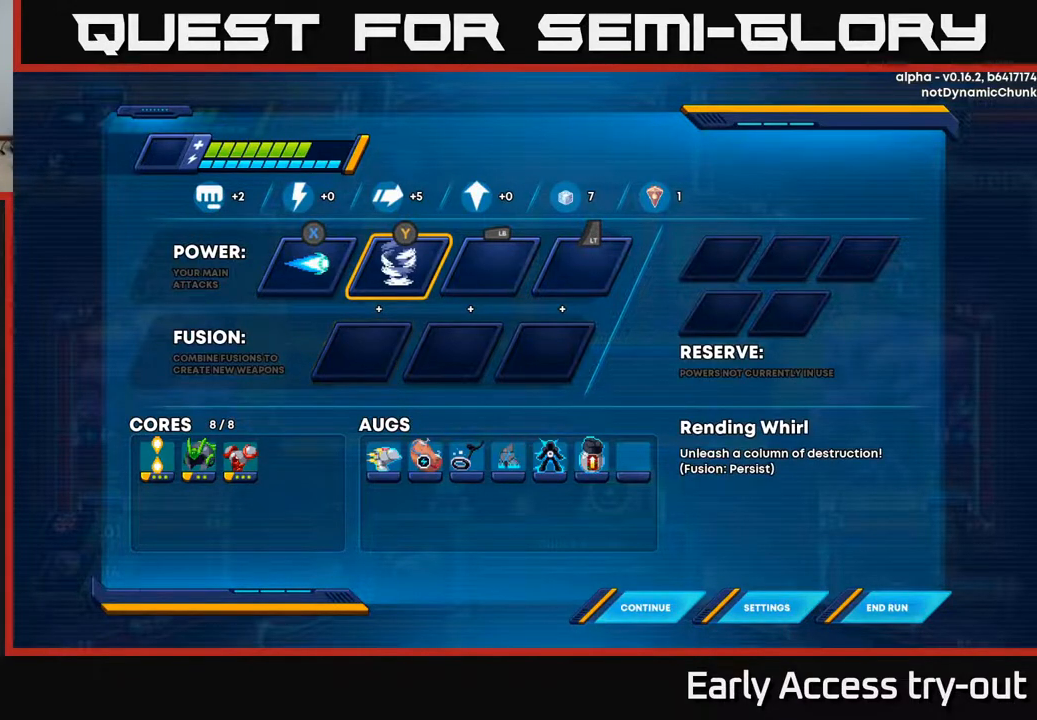
Gameplay with a controller (Xbox layout); each line is a JSON object with the inputs held at the frame after it. "events" lists button and stick changes between this image and that frame as [ms after this image, input, new state], when the widget could be followed in between. Not read: left_stick.
{"buttons": [], "right_stick": "center", "events": []}
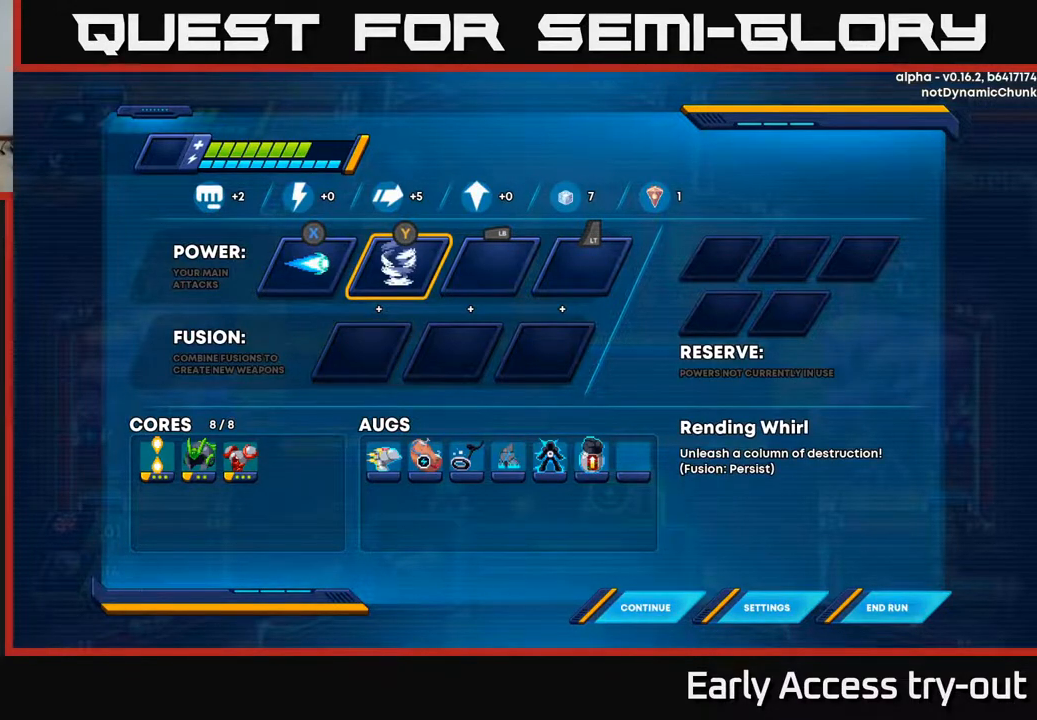
{"buttons": [], "right_stick": "center", "events": []}
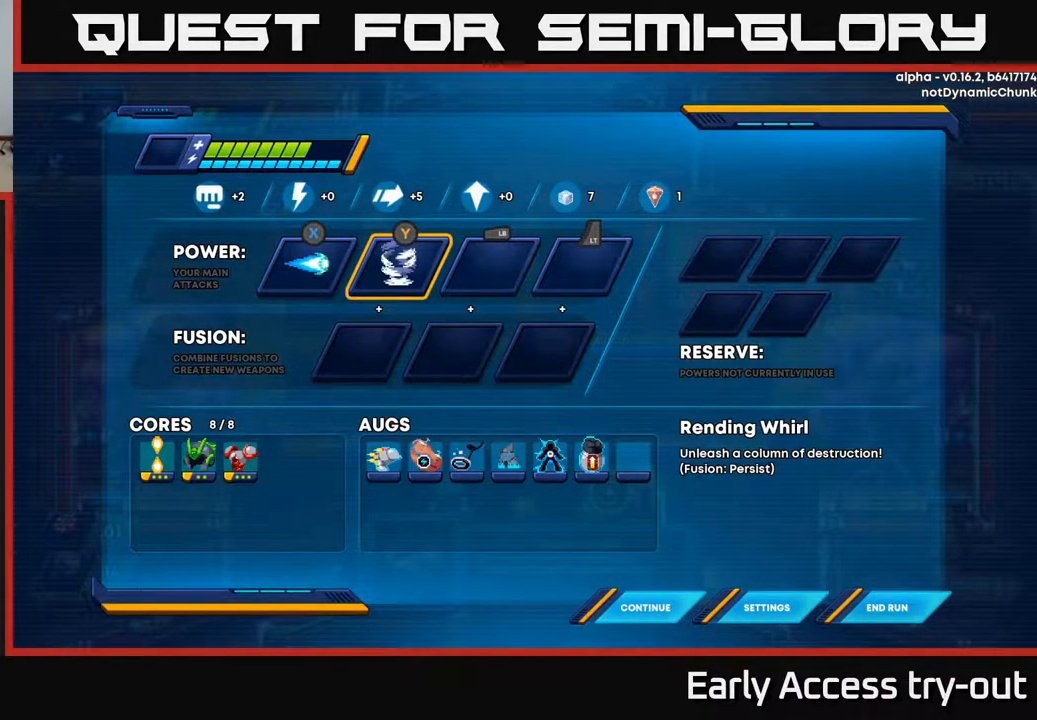
{"buttons": [], "right_stick": "center", "events": []}
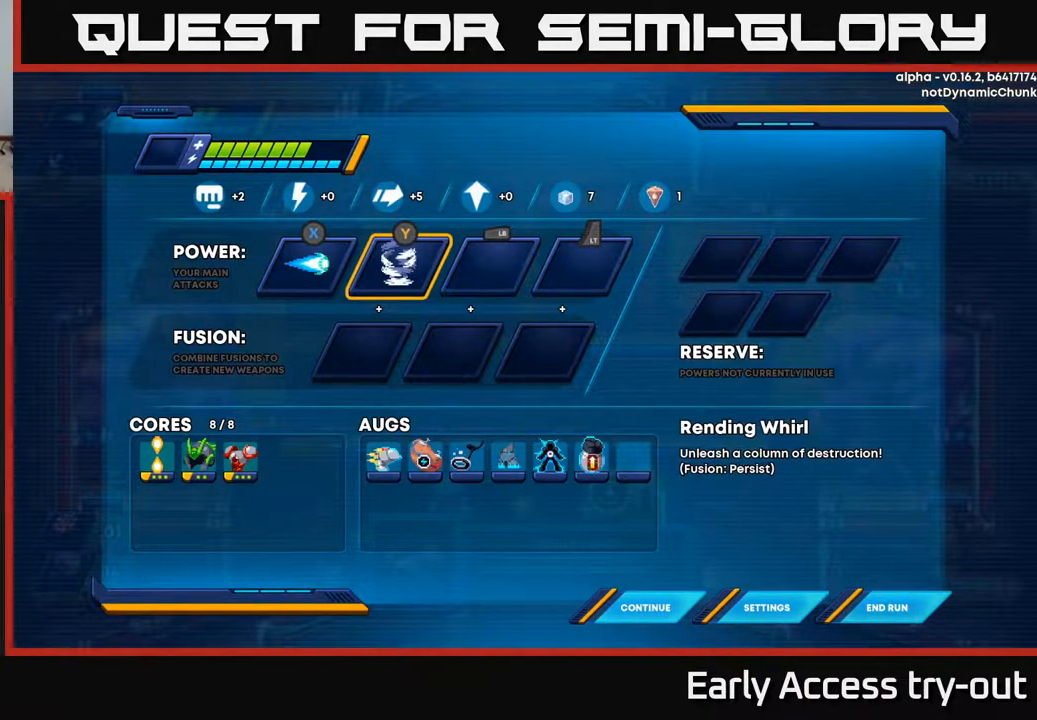
{"buttons": [], "right_stick": "center", "events": []}
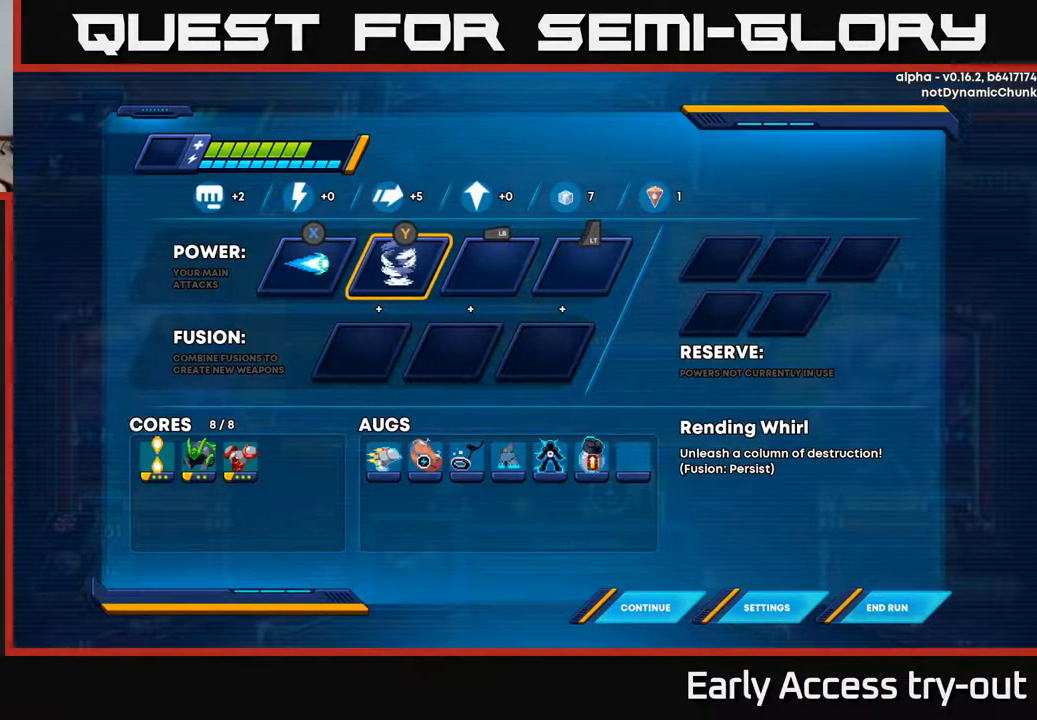
{"buttons": [], "right_stick": "center", "events": []}
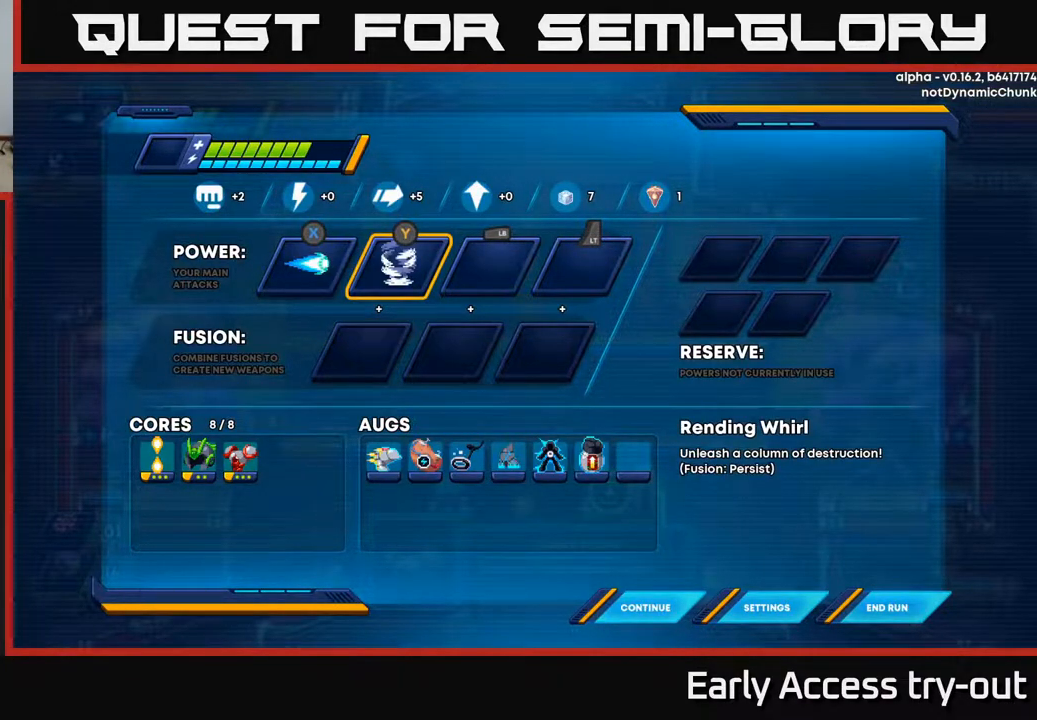
{"buttons": [], "right_stick": "center", "events": []}
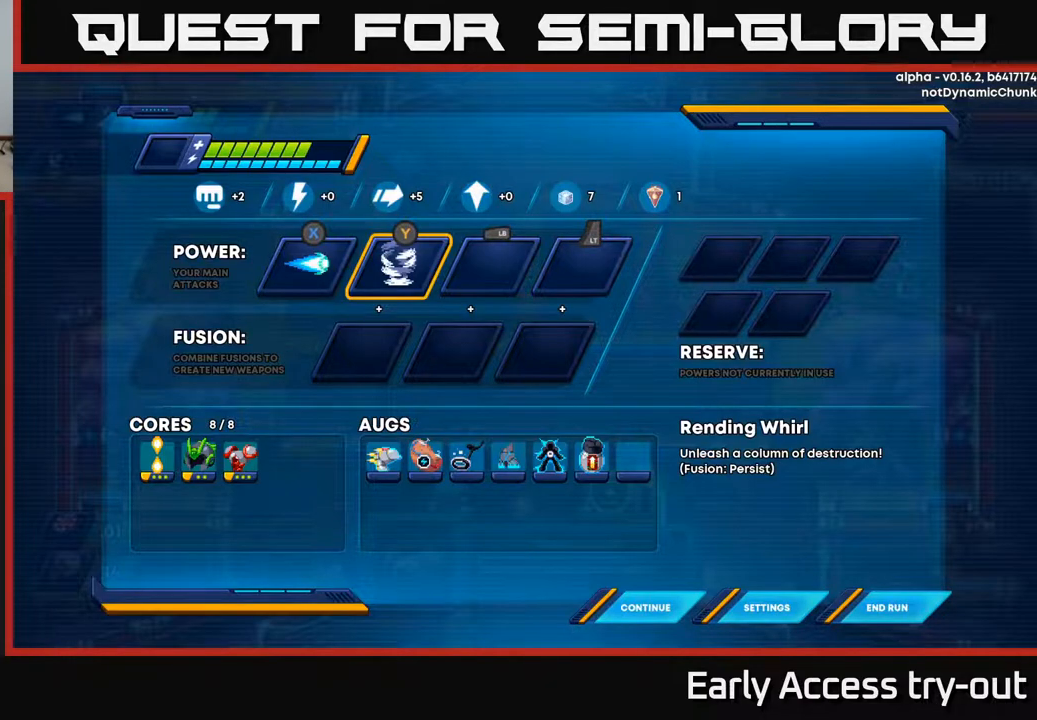
{"buttons": [], "right_stick": "center", "events": []}
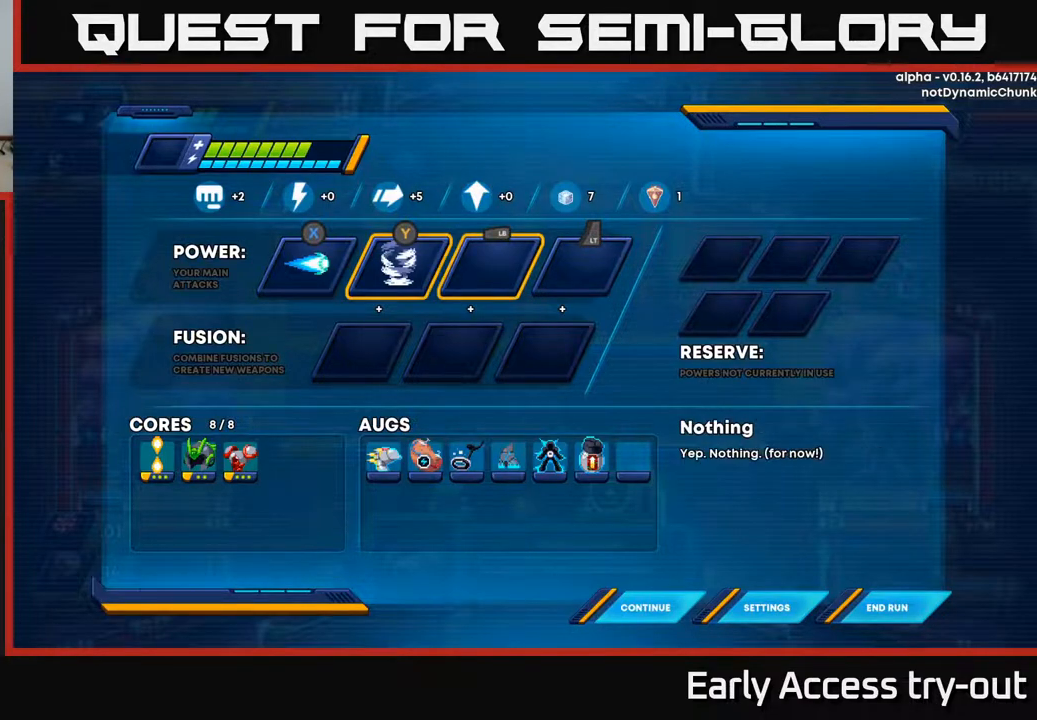
{"buttons": [], "right_stick": "center", "events": [[50, "DPAD_RIGHT", "down"], [250, "DPAD_RIGHT", "up"], [300, "DPAD_LEFT", "down"], [467, "DPAD_LEFT", "up"]]}
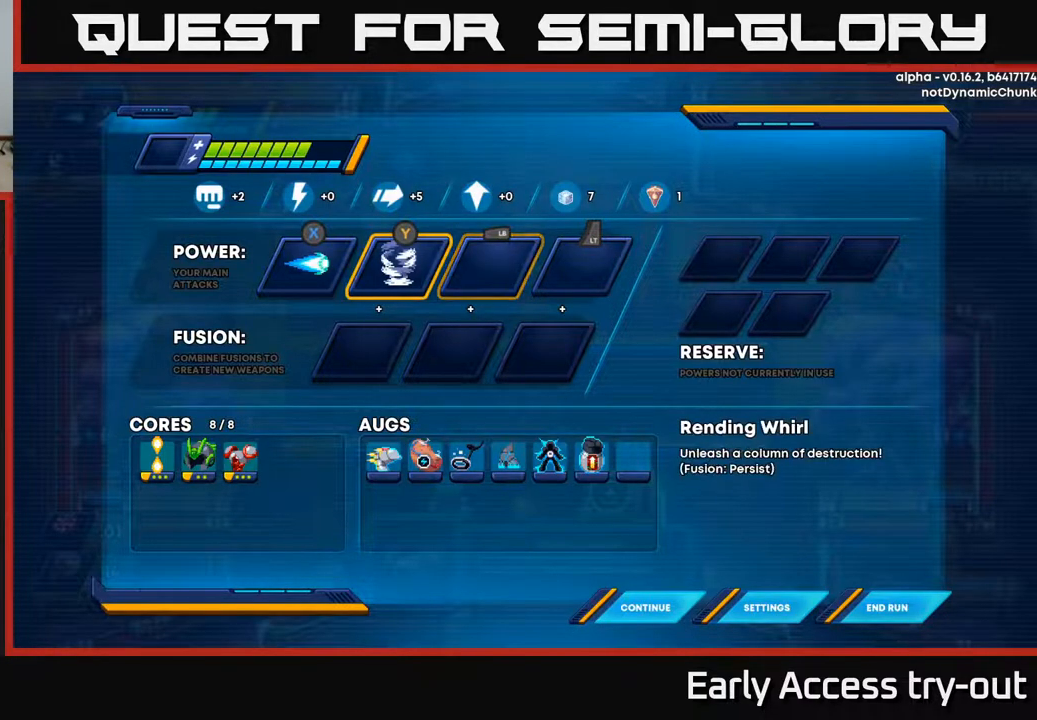
{"buttons": [], "right_stick": "center", "events": []}
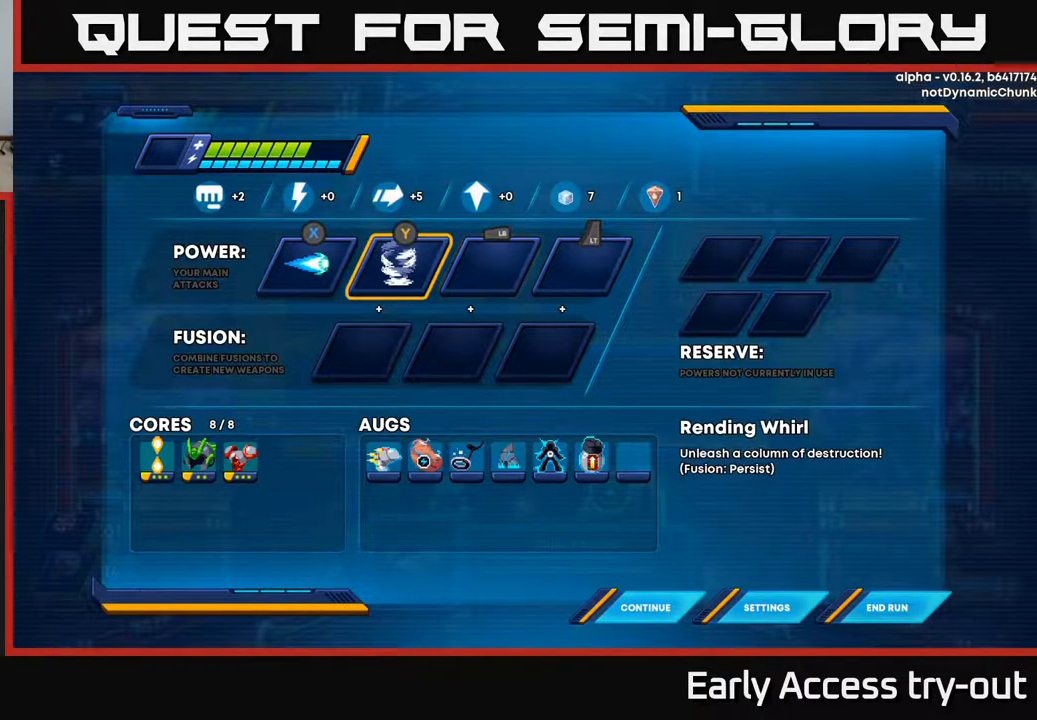
{"buttons": [], "right_stick": "center", "events": [[83, "DPAD_RIGHT", "down"], [150, "DPAD_RIGHT", "up"], [233, "DPAD_RIGHT", "down"], [350, "DPAD_RIGHT", "up"]]}
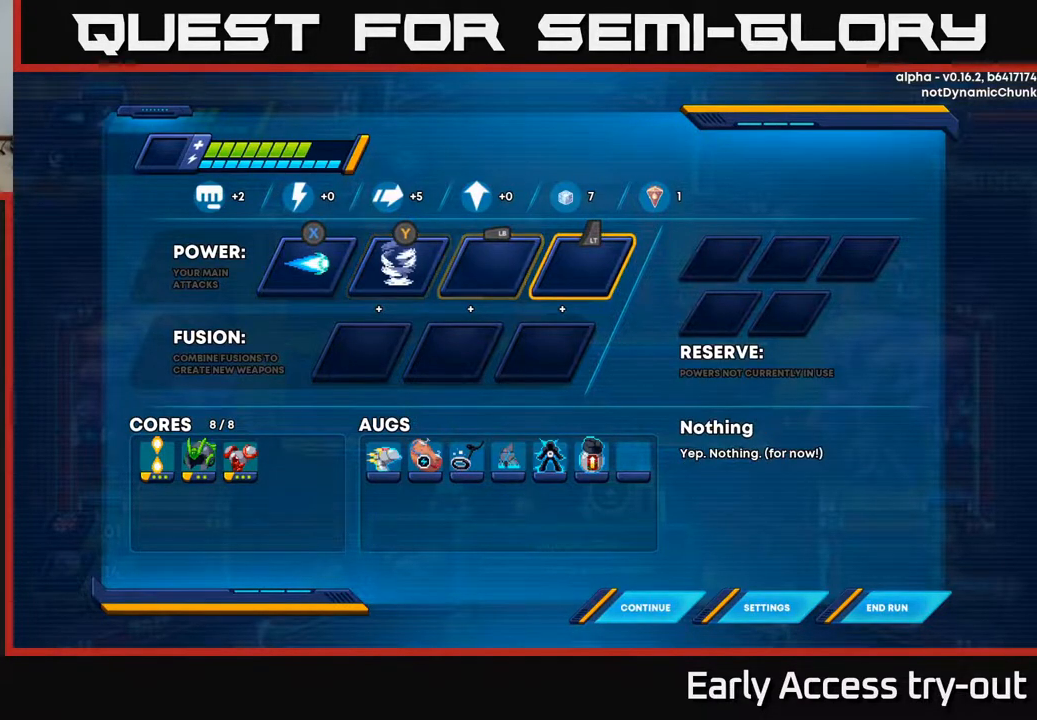
{"buttons": ["DPAD_RIGHT"], "right_stick": "center", "events": [[233, "DPAD_LEFT", "down"], [367, "DPAD_LEFT", "up"], [483, "DPAD_RIGHT", "down"]]}
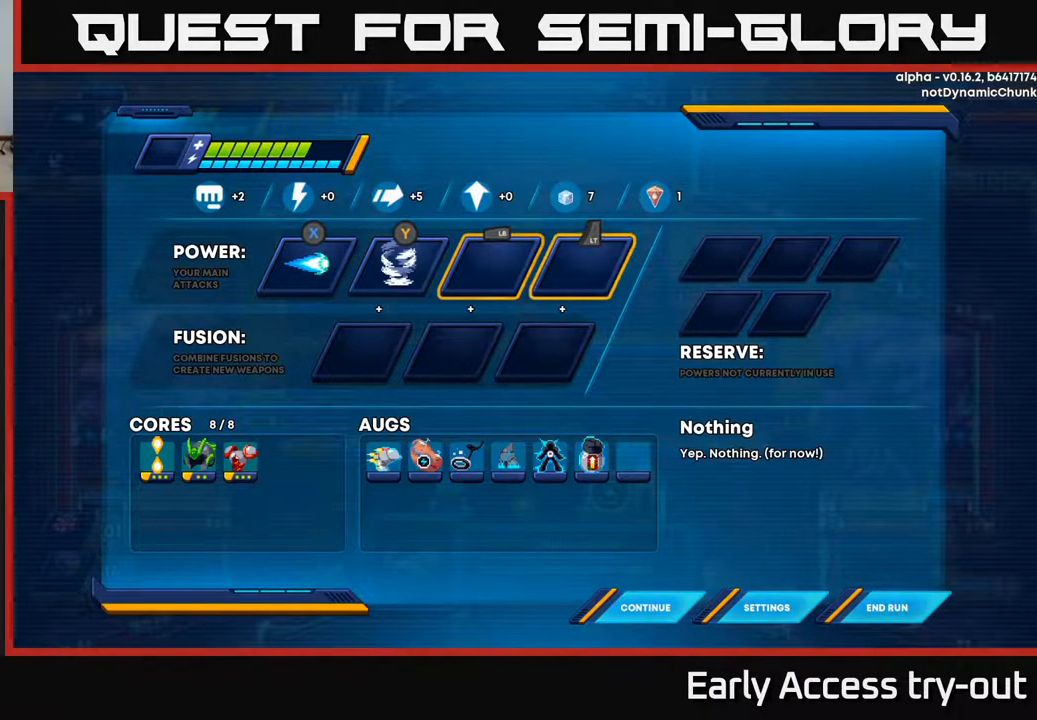
{"buttons": [], "right_stick": "center", "events": [[133, "DPAD_RIGHT", "up"], [267, "DPAD_LEFT", "down"], [417, "DPAD_LEFT", "up"]]}
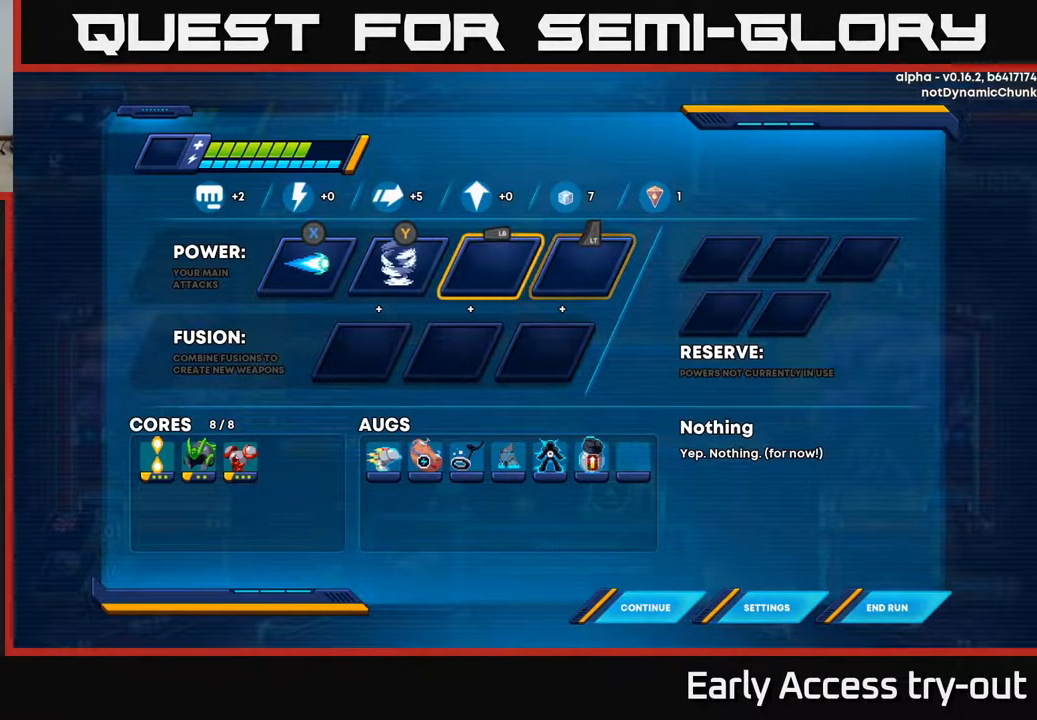
{"buttons": ["DPAD_LEFT"], "right_stick": "center", "events": [[100, "DPAD_RIGHT", "down"], [217, "DPAD_RIGHT", "up"], [317, "DPAD_LEFT", "down"], [433, "DPAD_LEFT", "up"], [500, "DPAD_LEFT", "down"]]}
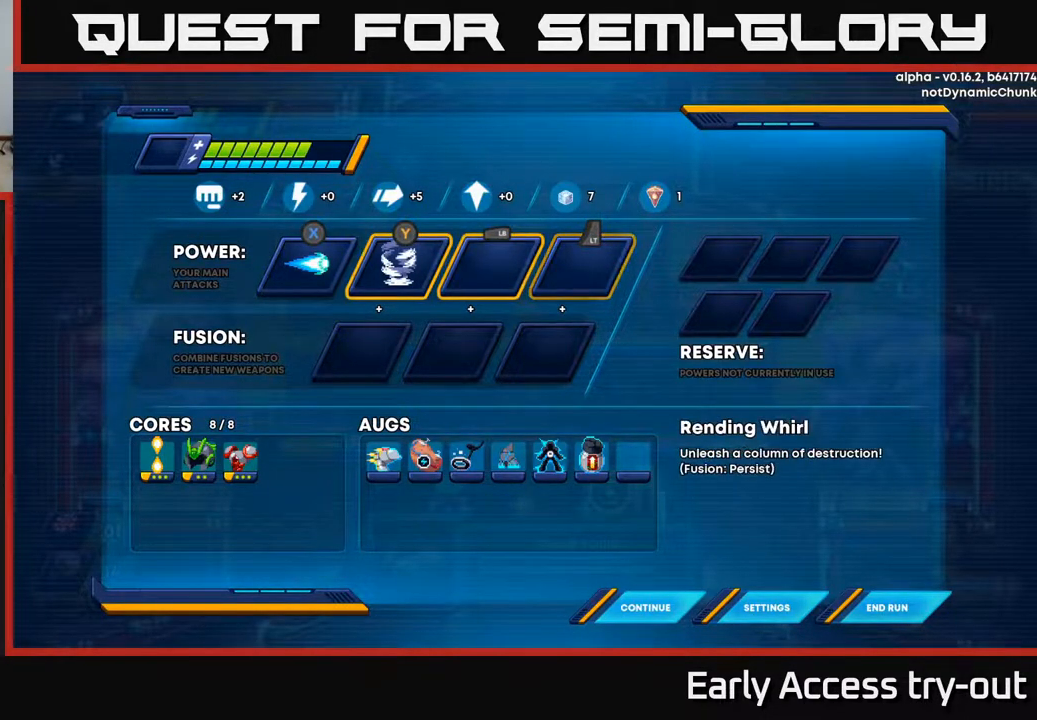
{"buttons": ["A", "DPAD_DOWN"], "right_stick": "center", "events": [[167, "DPAD_LEFT", "up"], [433, "A", "down"], [500, "DPAD_DOWN", "down"]]}
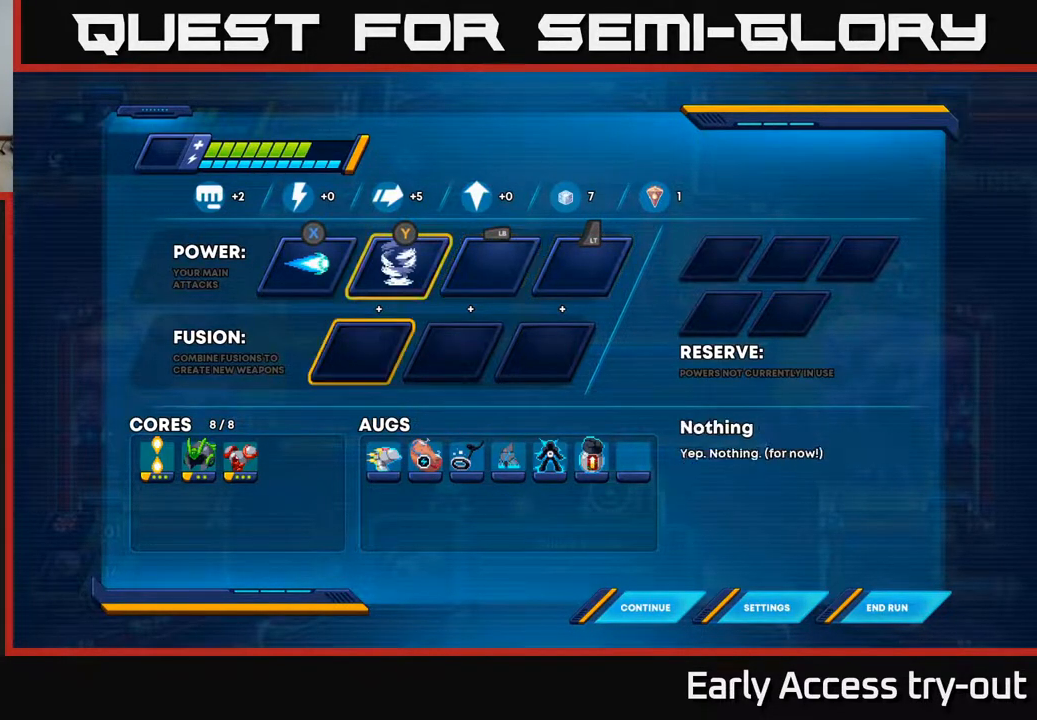
{"buttons": [], "right_stick": "center", "events": [[50, "A", "up"], [100, "DPAD_DOWN", "up"], [133, "A", "down"], [233, "A", "up"], [383, "DPAD_UP", "down"], [483, "DPAD_UP", "up"]]}
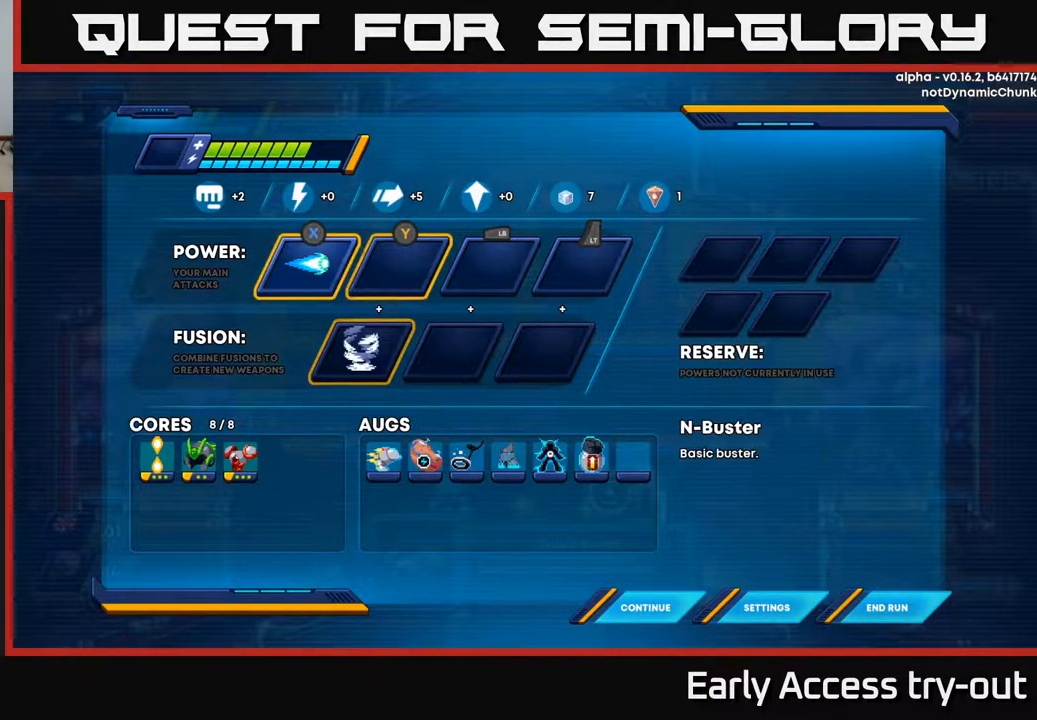
{"buttons": [], "right_stick": "center", "events": [[17, "DPAD_LEFT", "down"], [150, "DPAD_LEFT", "up"], [183, "A", "down"], [300, "A", "up"], [300, "DPAD_RIGHT", "down"], [400, "A", "down"], [417, "DPAD_RIGHT", "up"], [500, "A", "up"]]}
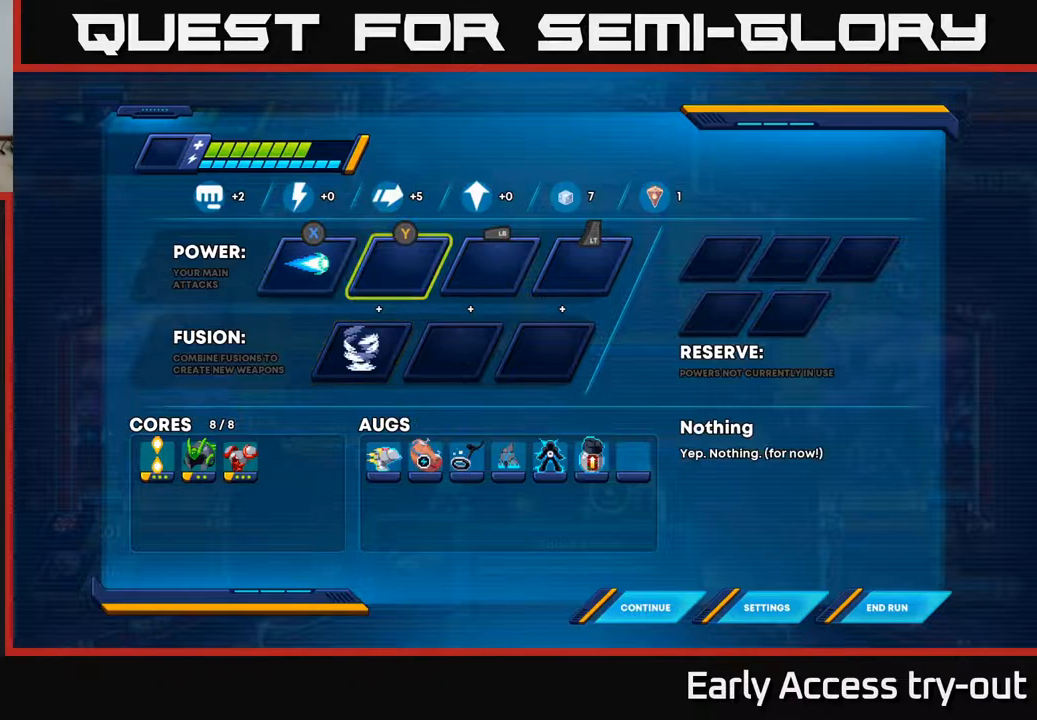
{"buttons": [], "right_stick": "center", "events": [[267, "DPAD_LEFT", "down"], [417, "DPAD_LEFT", "up"]]}
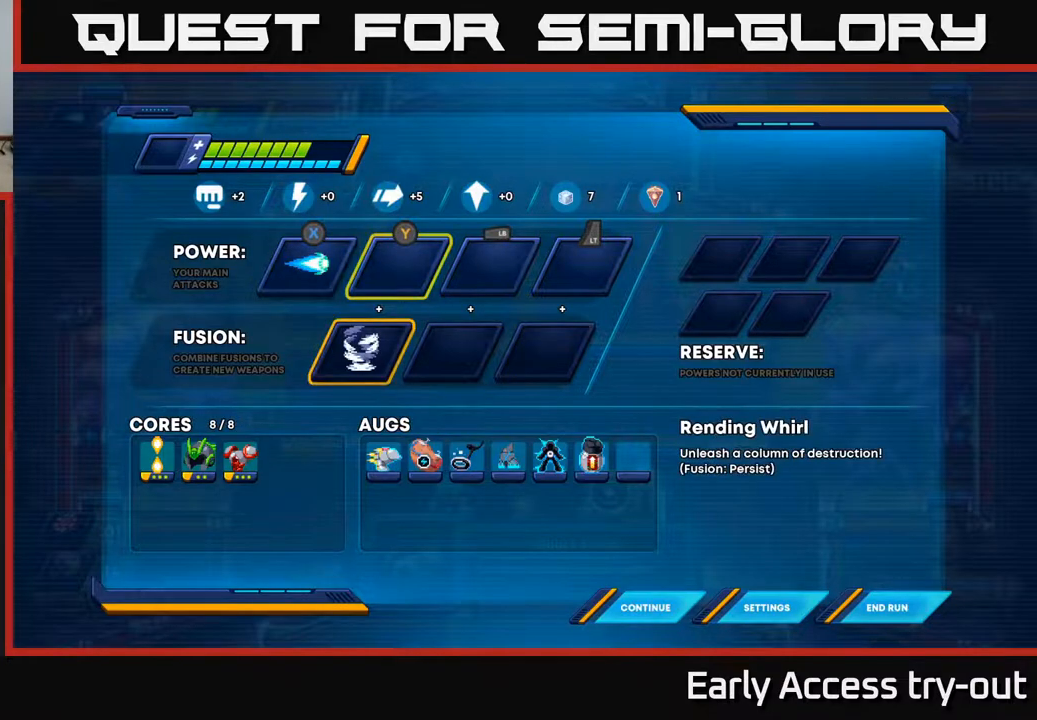
{"buttons": ["A"], "right_stick": "center", "events": [[267, "A", "down"], [383, "DPAD_UP", "down"], [400, "A", "up"], [467, "A", "down"], [483, "DPAD_UP", "up"]]}
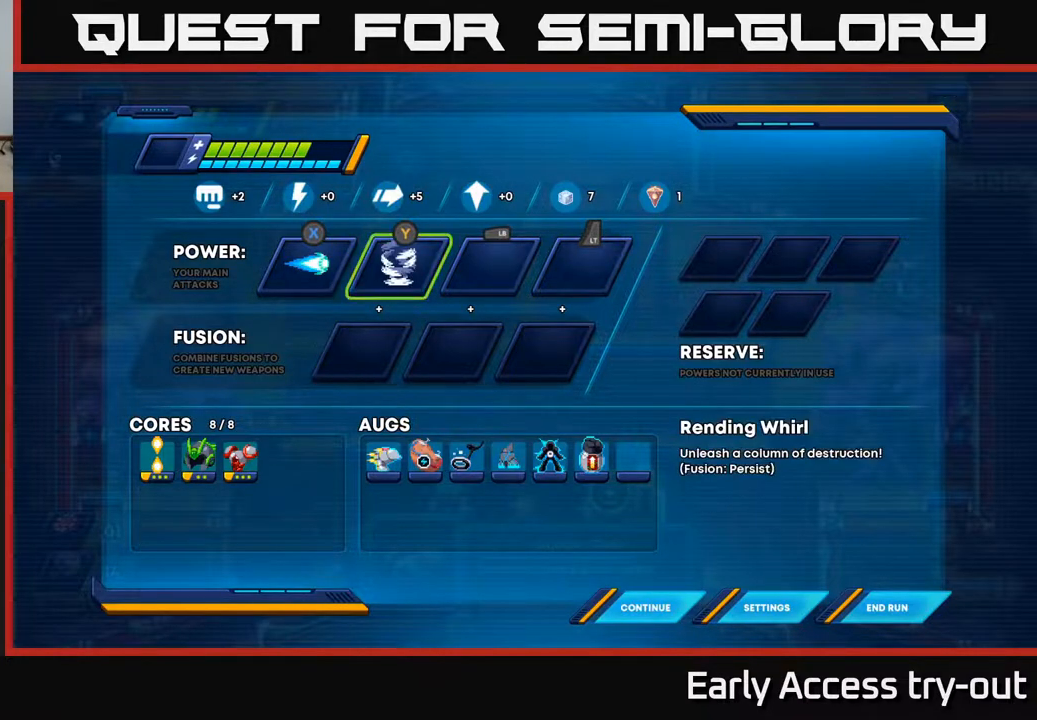
{"buttons": ["A"], "right_stick": "center", "events": [[67, "A", "up"], [333, "DPAD_DOWN", "down"], [483, "DPAD_DOWN", "up"], [500, "A", "down"]]}
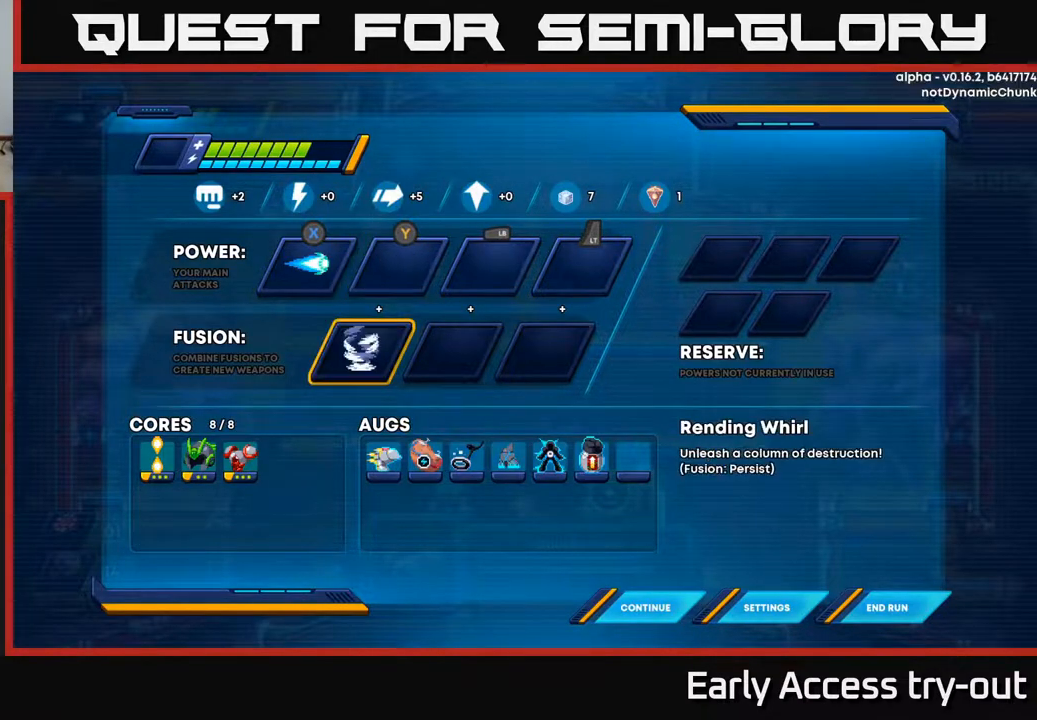
{"buttons": ["DPAD_UP"], "right_stick": "center", "events": [[133, "A", "up"], [333, "A", "down"], [433, "A", "up"], [467, "DPAD_UP", "down"]]}
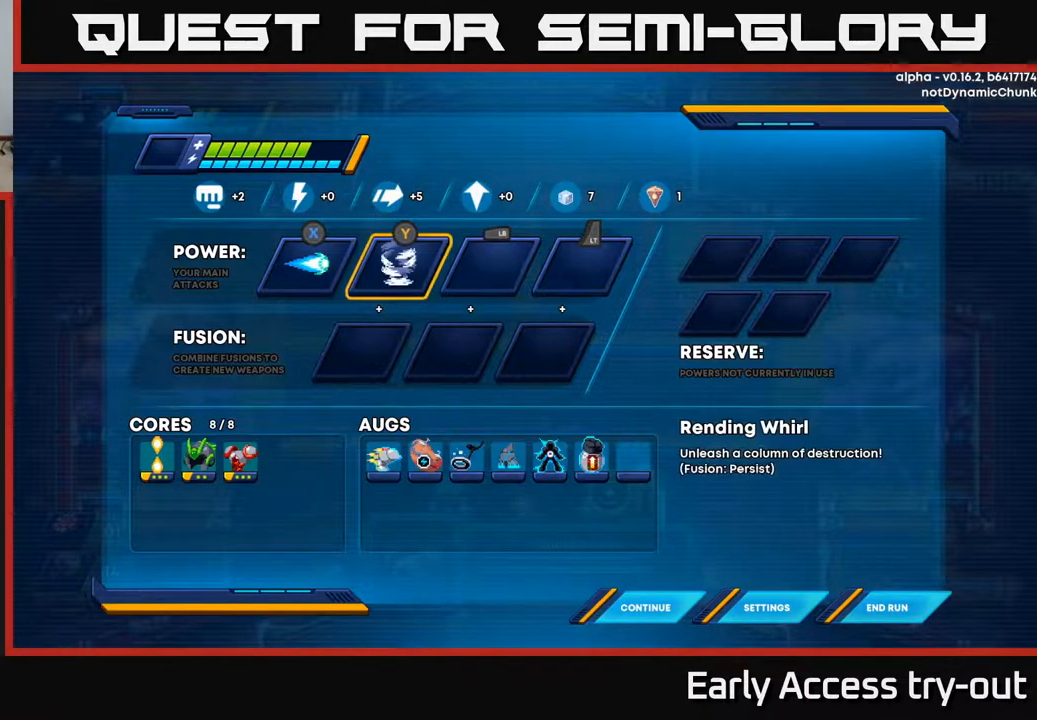
{"buttons": ["DPAD_DOWN"], "right_stick": "center", "events": [[17, "A", "down"], [33, "DPAD_UP", "up"], [117, "A", "up"], [317, "DPAD_DOWN", "down"], [400, "DPAD_DOWN", "up"], [483, "DPAD_DOWN", "down"]]}
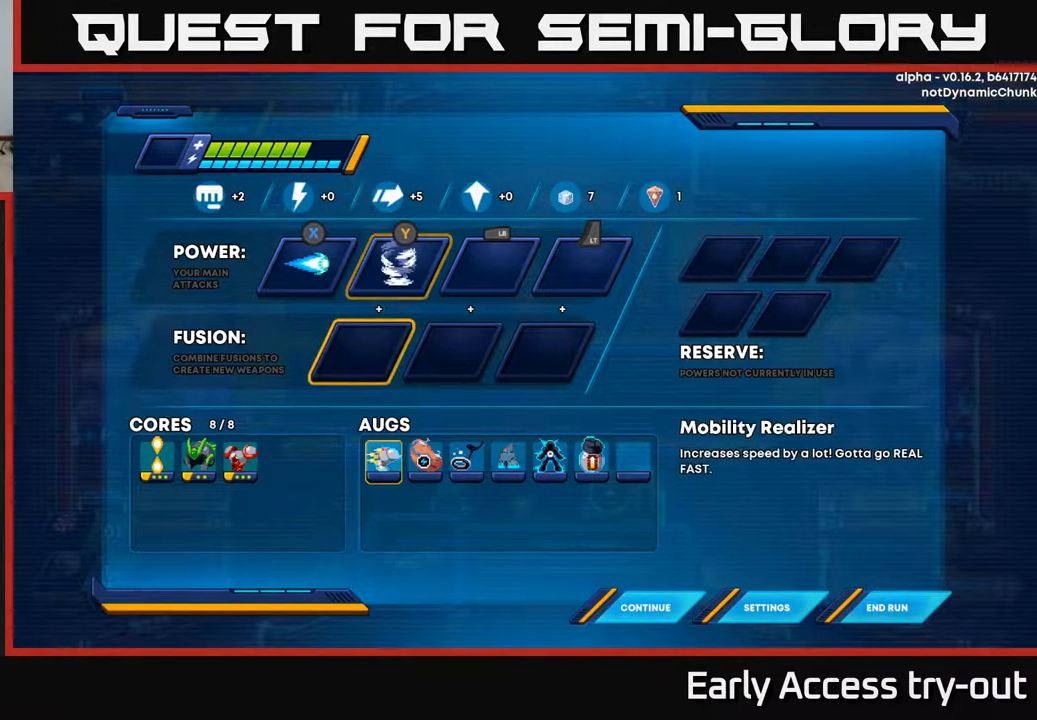
{"buttons": ["DPAD_LEFT"], "right_stick": "center", "events": [[67, "DPAD_DOWN", "up"], [267, "DPAD_LEFT", "down"], [383, "DPAD_LEFT", "up"], [500, "DPAD_LEFT", "down"]]}
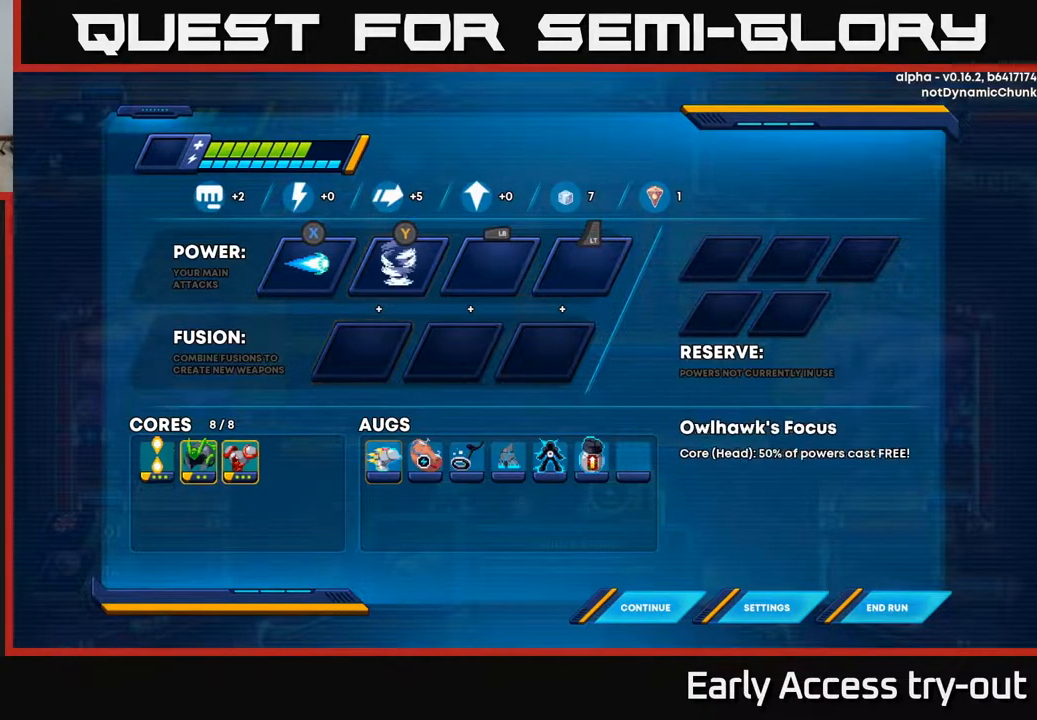
{"buttons": [], "right_stick": "center", "events": [[133, "DPAD_LEFT", "up"], [200, "DPAD_LEFT", "down"], [300, "DPAD_LEFT", "up"]]}
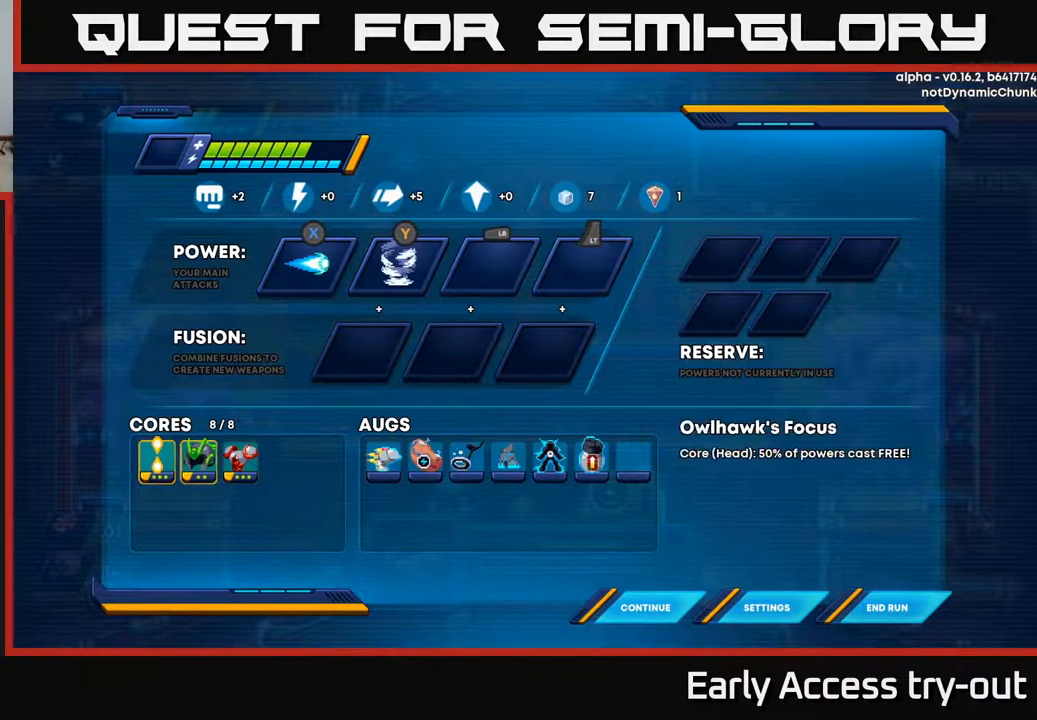
{"buttons": [], "right_stick": "center", "events": [[17, "DPAD_RIGHT", "down"], [100, "DPAD_RIGHT", "up"], [233, "DPAD_LEFT", "down"], [383, "DPAD_LEFT", "up"]]}
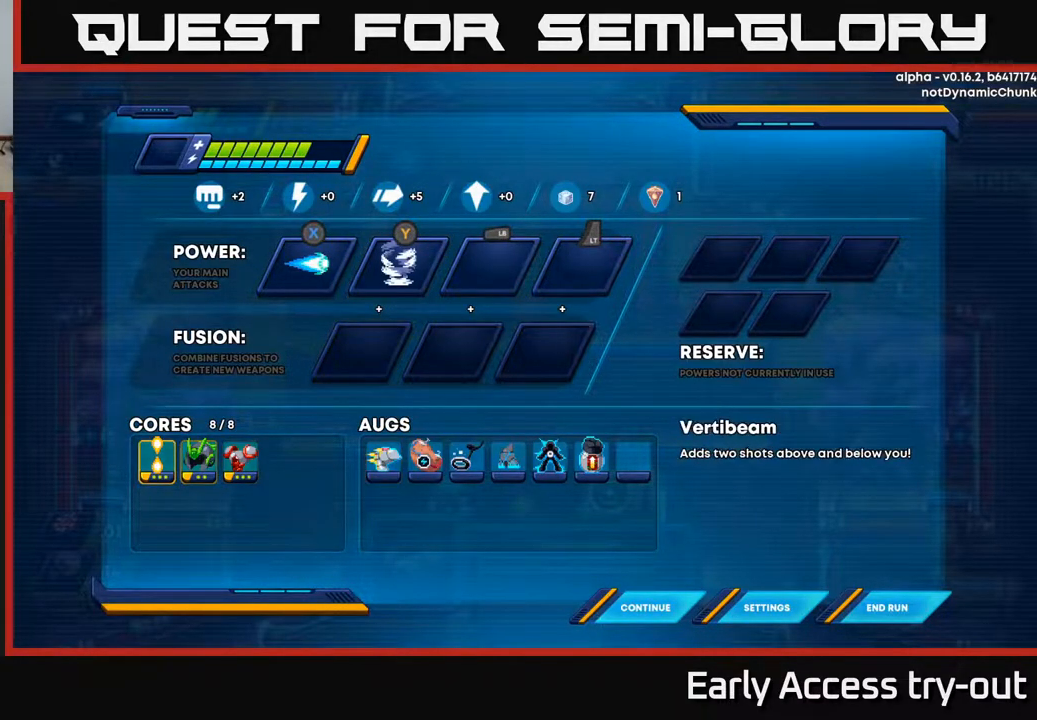
{"buttons": [], "right_stick": "center", "events": []}
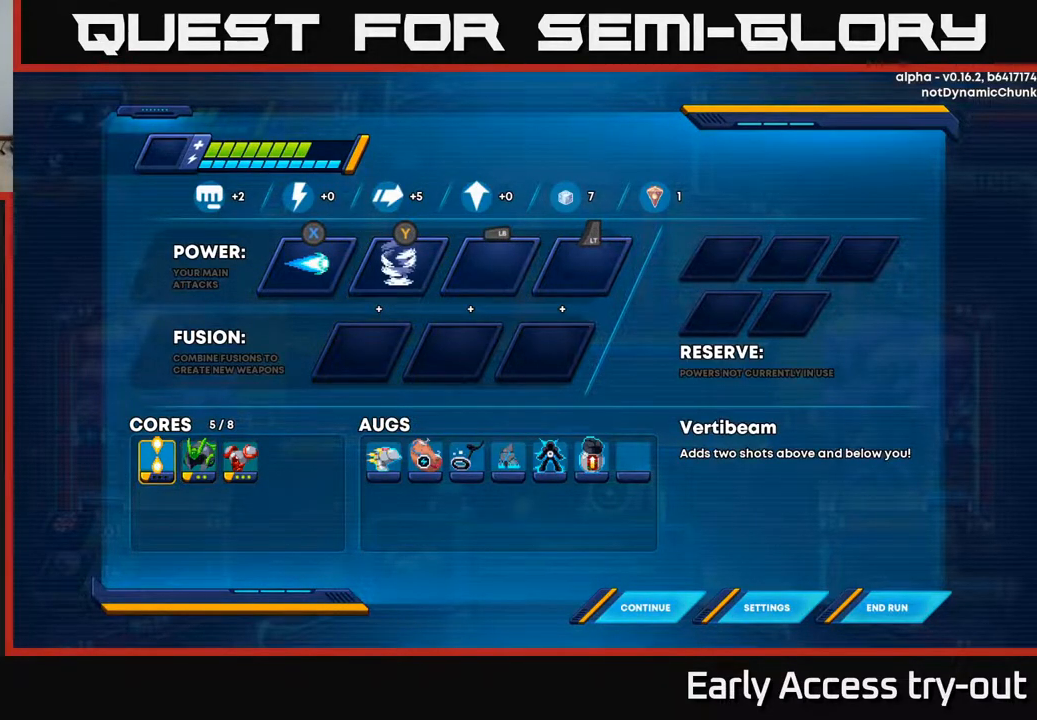
{"buttons": [], "right_stick": "center", "events": [[50, "A", "down"], [183, "A", "up"]]}
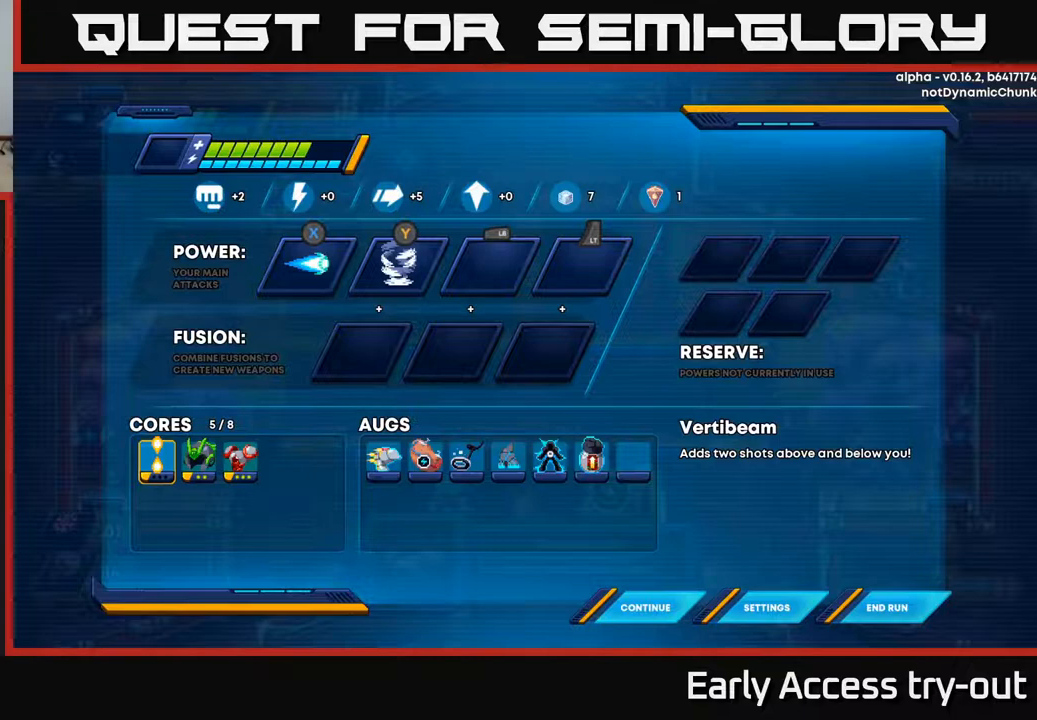
{"buttons": [], "right_stick": "center", "events": [[167, "A", "down"], [300, "A", "up"]]}
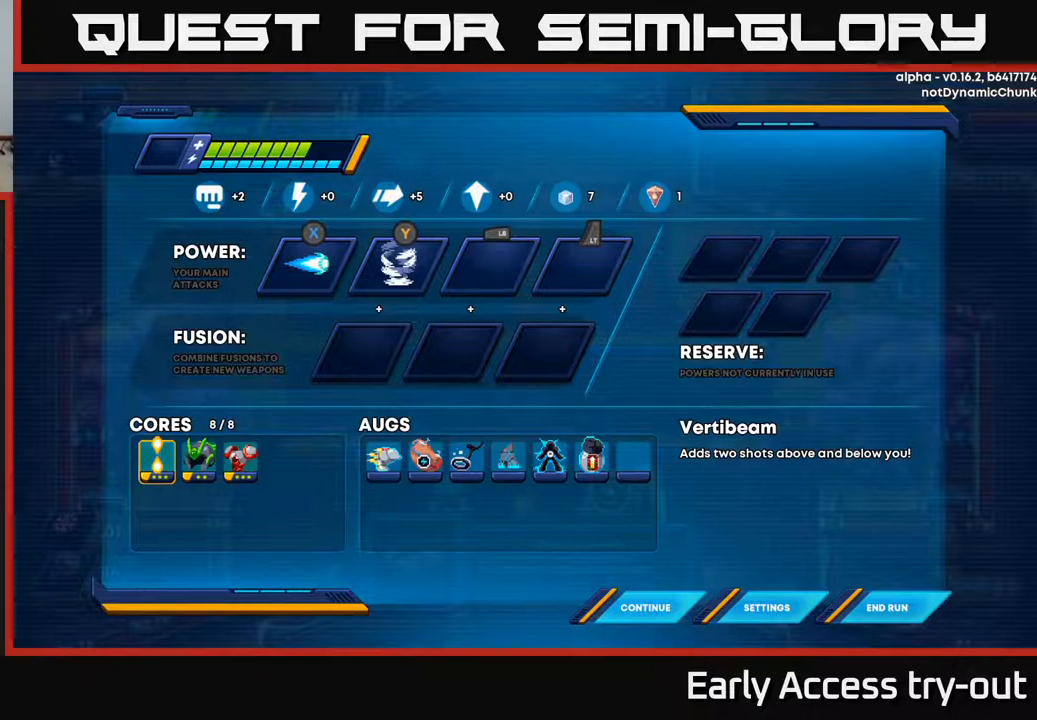
{"buttons": [], "right_stick": "center", "events": []}
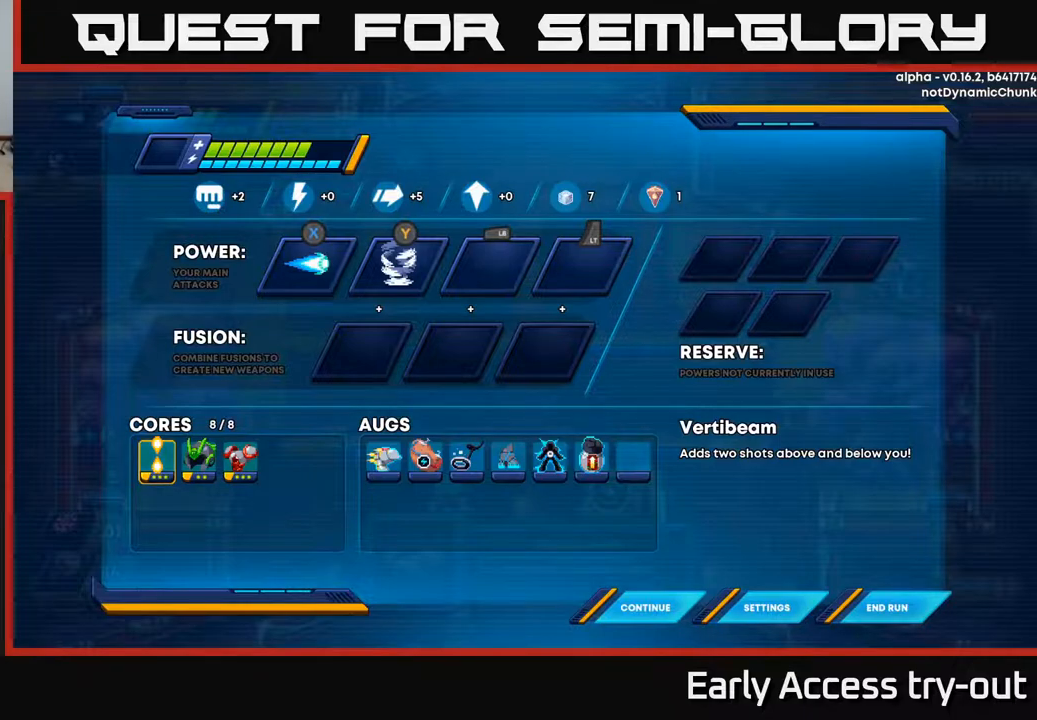
{"buttons": [], "right_stick": "center", "events": []}
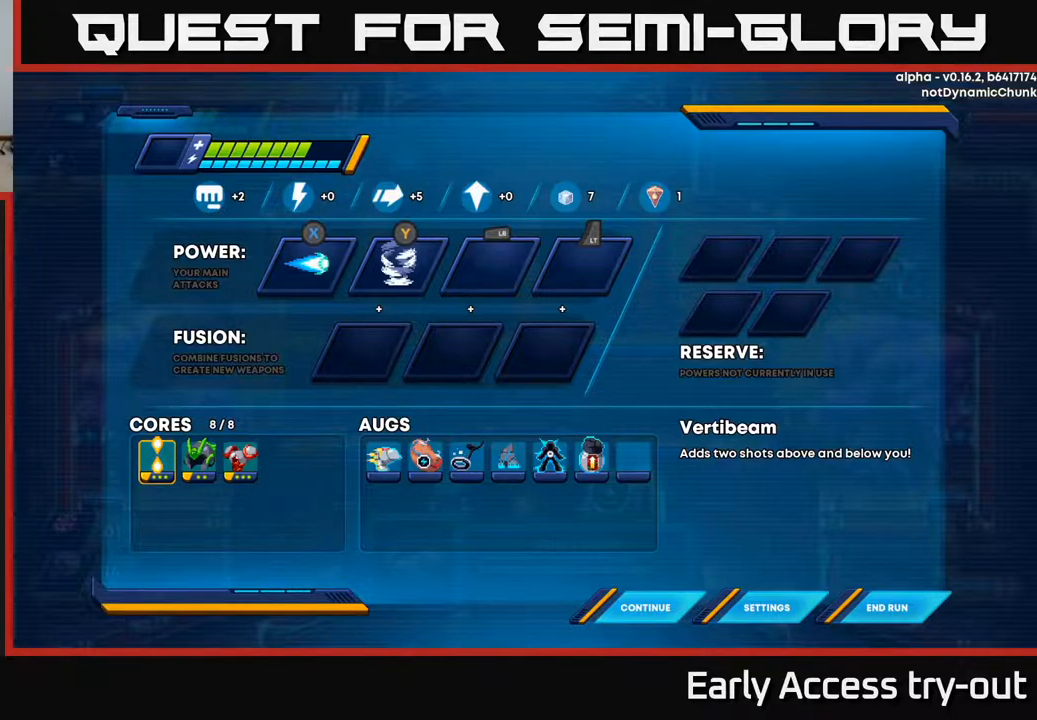
{"buttons": [], "right_stick": "center", "events": []}